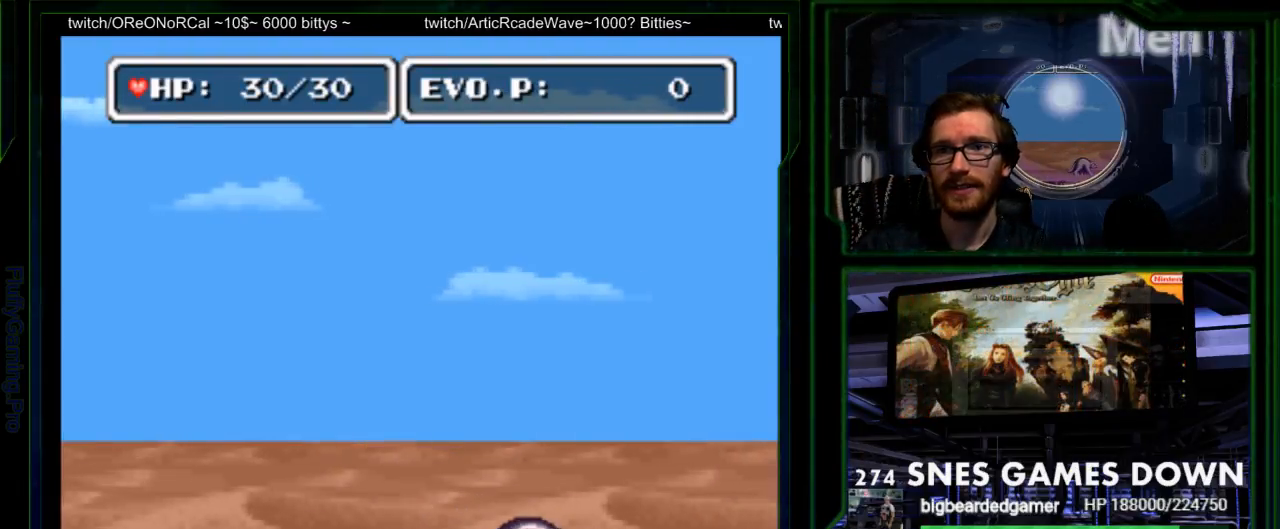
Gameplay with a controller (Nintendo layout); each line is a JSON object with the inputs held at the frame after it. "events" lists button and stick changes between this image and that frame as [ms after this image, input, new state], when the widget could be followed in between. Not read: L3 R3 SELECT.
{"buttons": ["Y", "DPAD_RIGHT"], "events": [[33, "DPAD_RIGHT", "down"], [100, "DPAD_RIGHT", "up"], [167, "DPAD_RIGHT", "down"], [267, "B", "down"], [367, "B", "up"], [450, "Y", "down"]]}
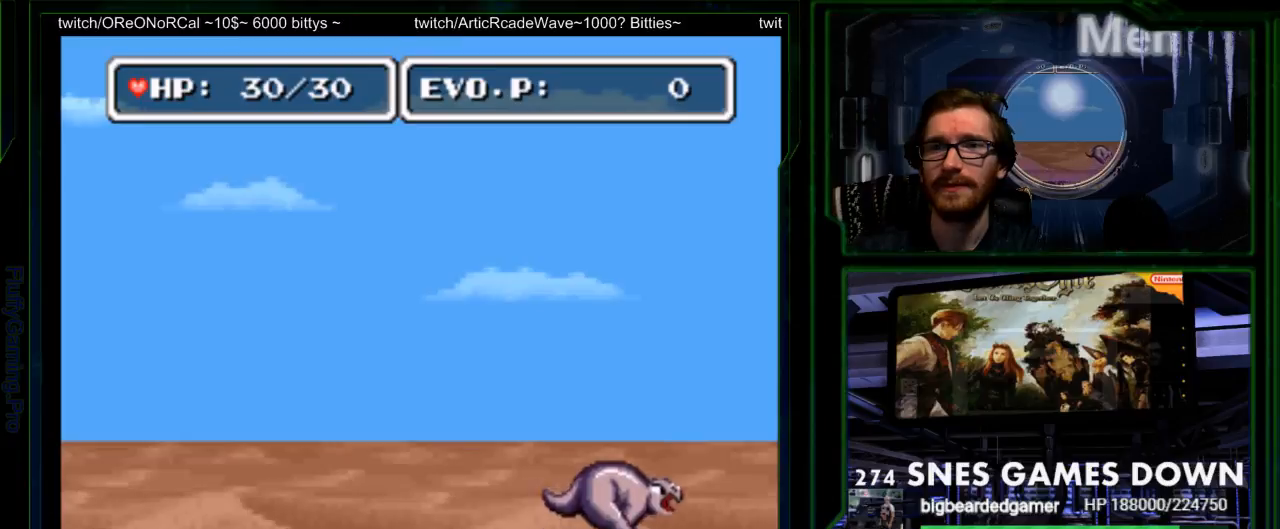
{"buttons": ["DPAD_RIGHT"], "events": [[50, "Y", "up"], [117, "Y", "down"], [217, "Y", "up"]]}
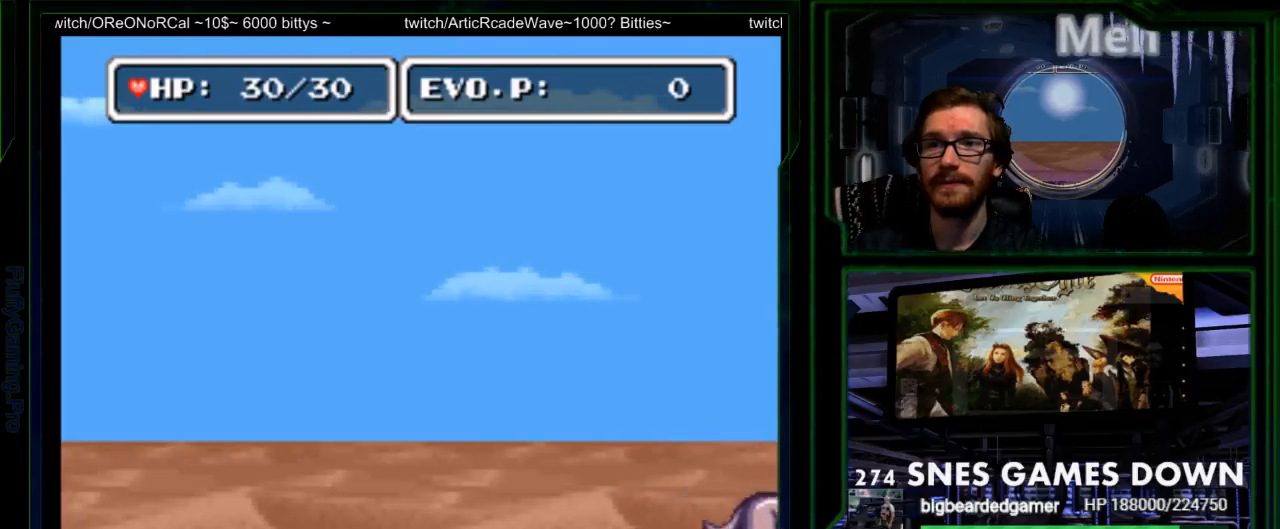
{"buttons": ["DPAD_RIGHT"], "events": []}
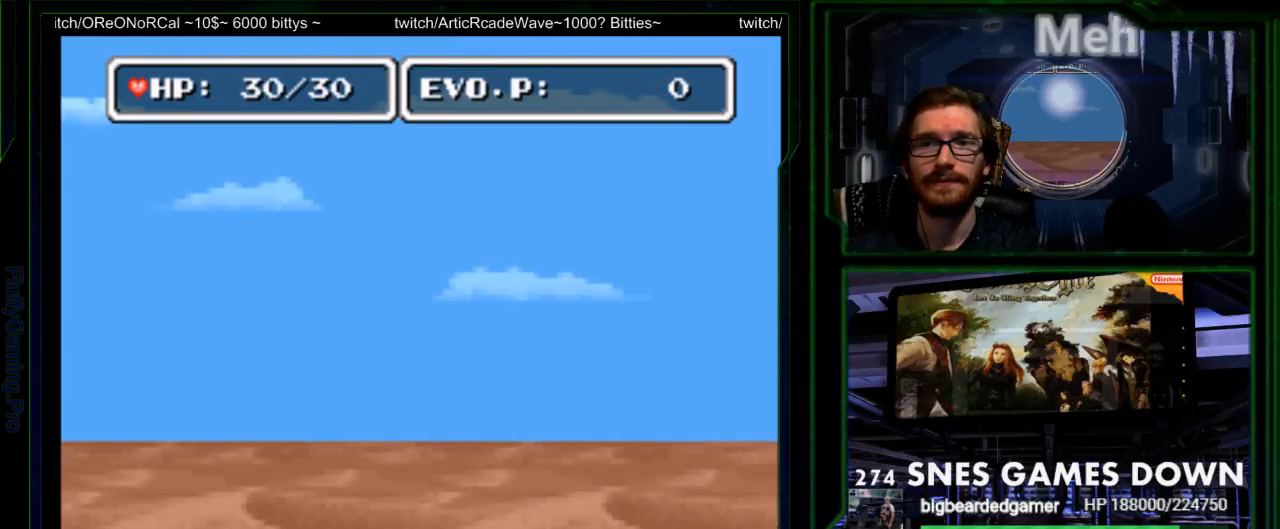
{"buttons": ["DPAD_RIGHT"], "events": []}
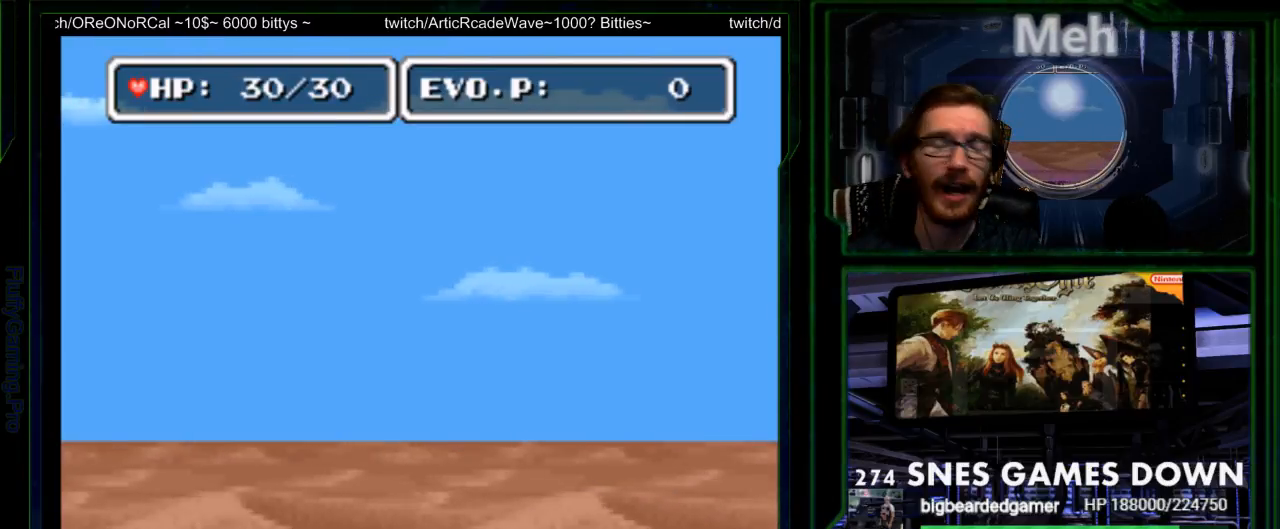
{"buttons": ["DPAD_DOWN"], "events": [[417, "DPAD_DOWN", "down"], [500, "DPAD_RIGHT", "up"]]}
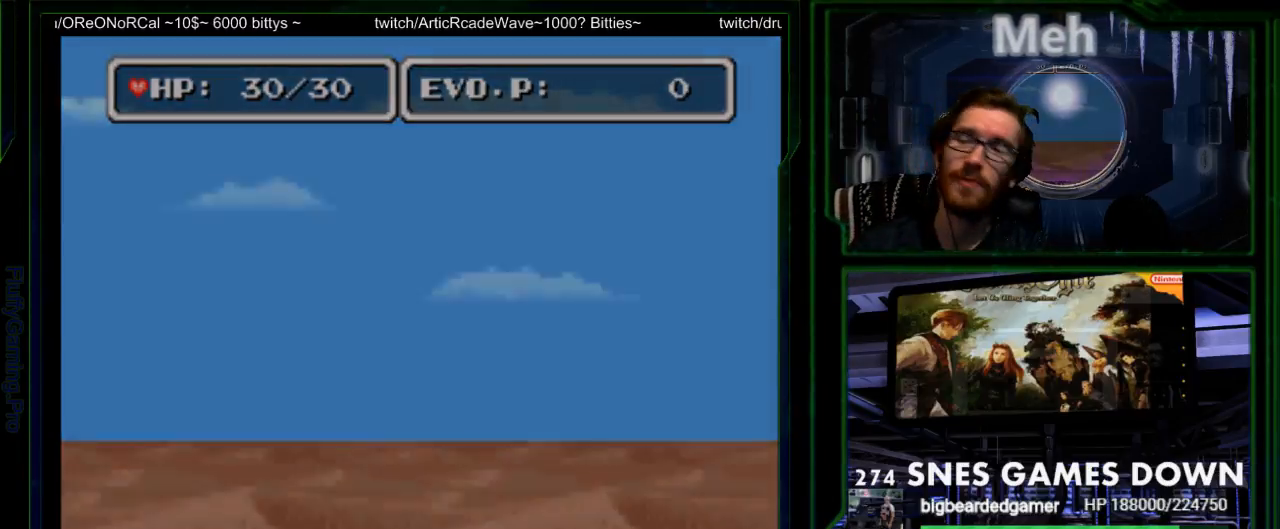
{"buttons": ["DPAD_RIGHT"], "events": [[100, "DPAD_DOWN", "up"], [467, "DPAD_RIGHT", "down"]]}
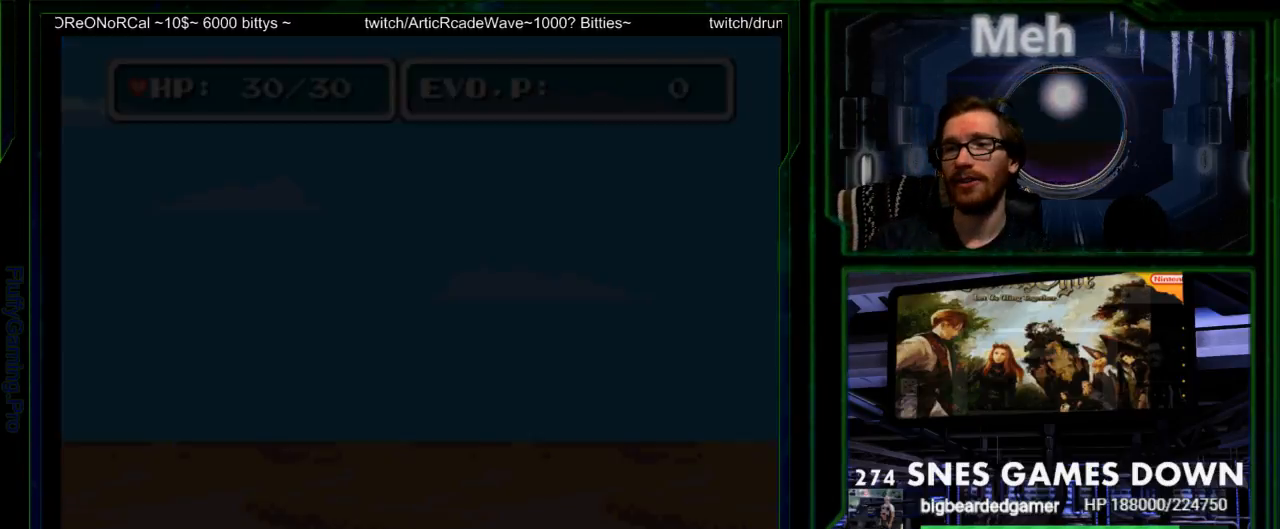
{"buttons": [], "events": [[233, "DPAD_RIGHT", "up"], [250, "START", "down"], [300, "B", "down"], [300, "Y", "down"], [367, "A", "down"], [367, "B", "up"], [367, "Y", "up"], [417, "START", "up"], [433, "A", "up"]]}
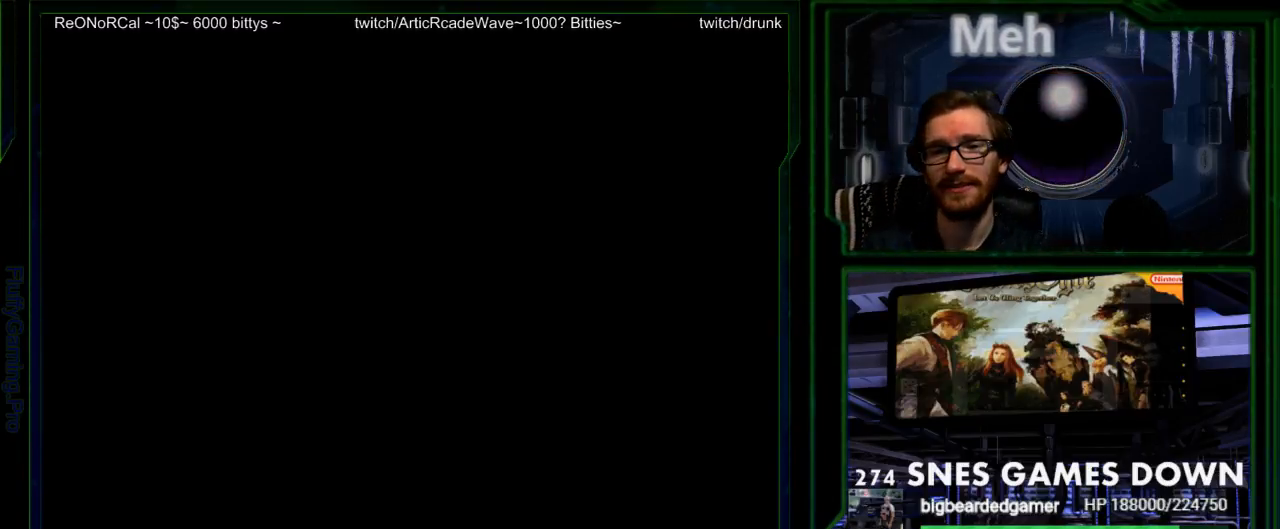
{"buttons": [], "events": [[33, "B", "down"], [83, "A", "down"], [83, "B", "up"], [83, "X", "down"], [150, "X", "up"], [167, "Y", "down"], [183, "A", "up"], [283, "B", "down"], [300, "Y", "up"], [350, "A", "down"], [350, "B", "up"], [350, "X", "down"], [383, "X", "up"], [417, "A", "up"]]}
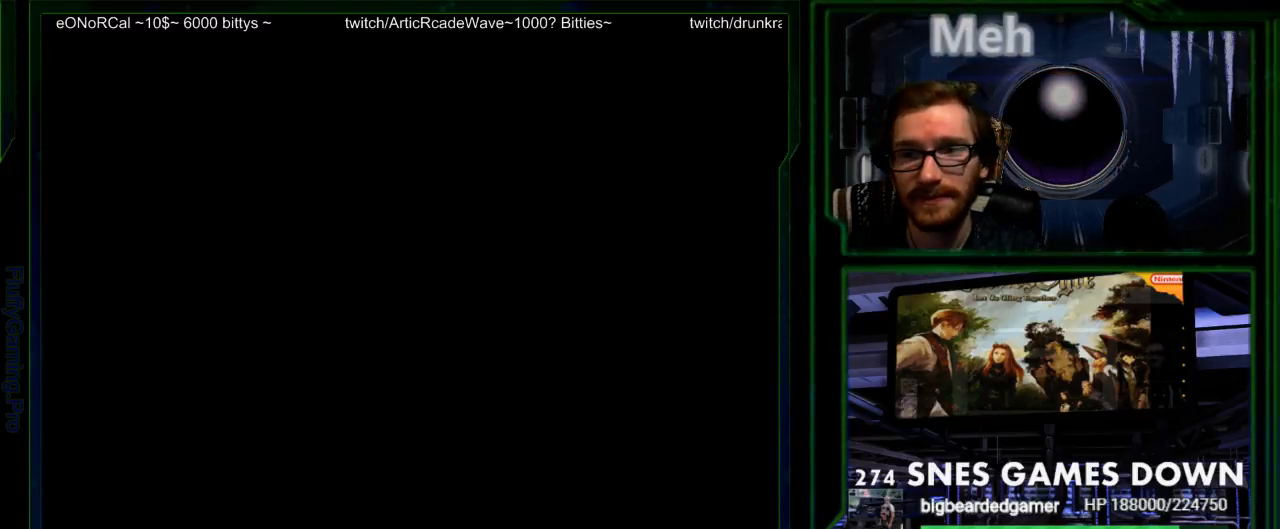
{"buttons": [], "events": [[33, "B", "down"], [100, "B", "up"], [333, "B", "down"], [400, "B", "up"]]}
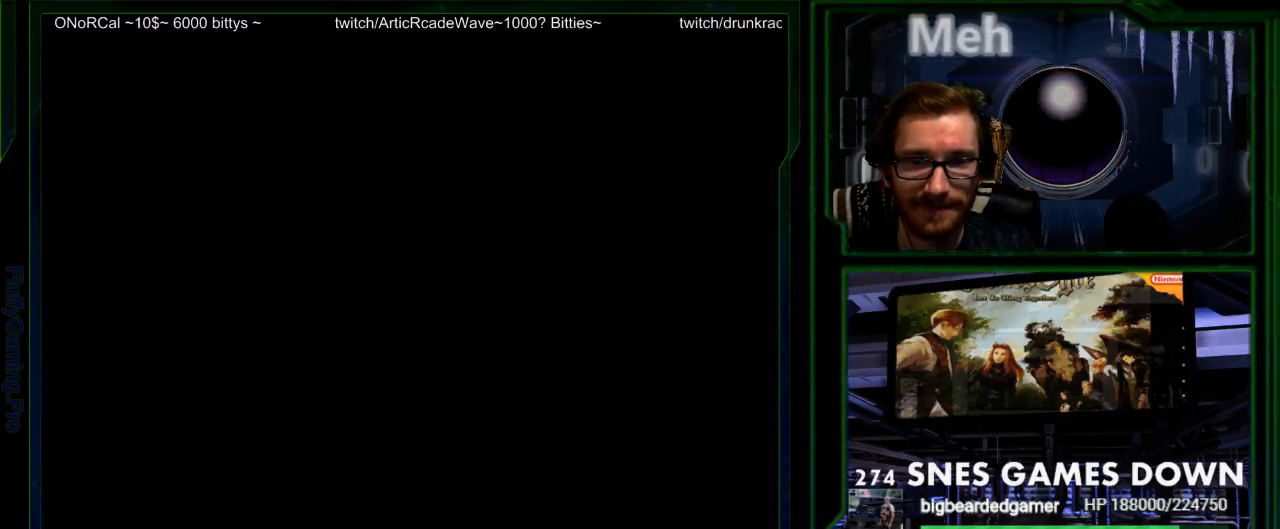
{"buttons": [], "events": []}
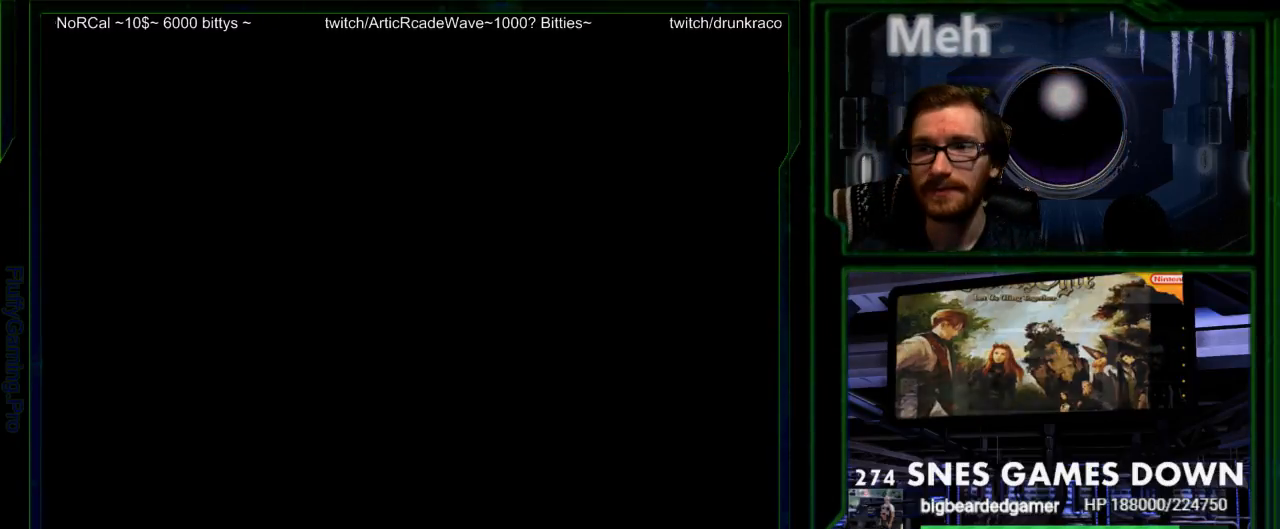
{"buttons": [], "events": []}
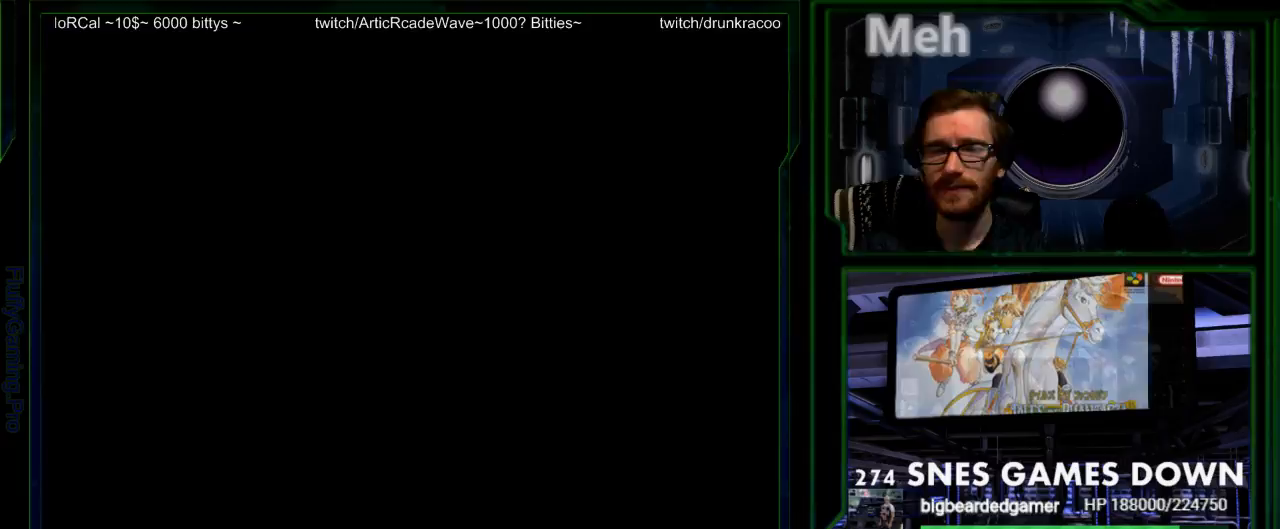
{"buttons": [], "events": []}
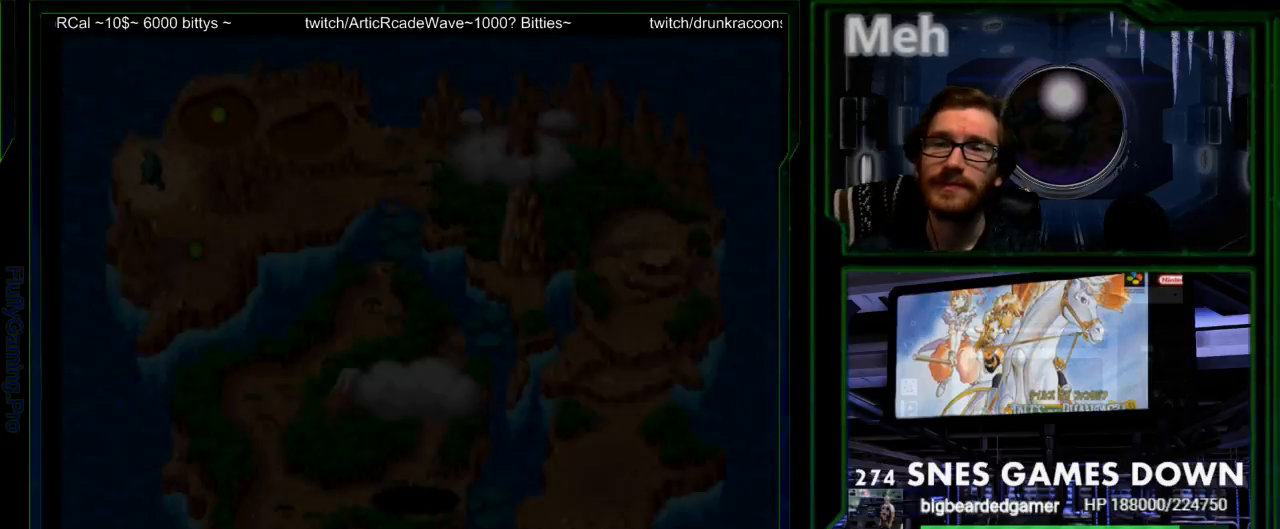
{"buttons": ["DPAD_LEFT"], "events": [[500, "DPAD_LEFT", "down"]]}
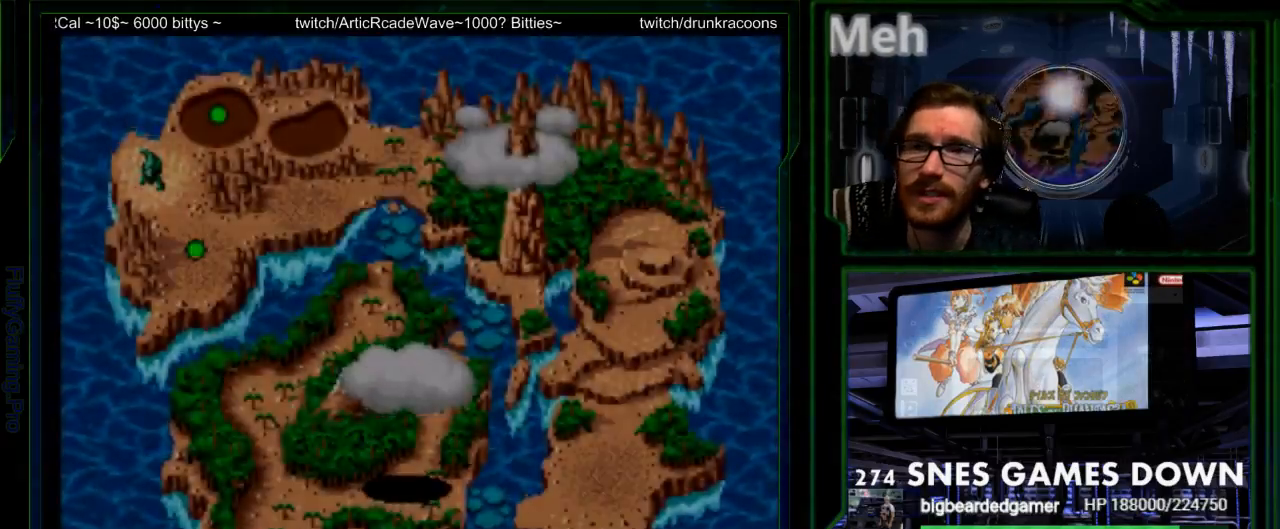
{"buttons": [], "events": [[117, "DPAD_DOWN", "down"], [200, "DPAD_LEFT", "up"], [300, "DPAD_RIGHT", "down"], [400, "DPAD_DOWN", "up"], [467, "DPAD_RIGHT", "up"]]}
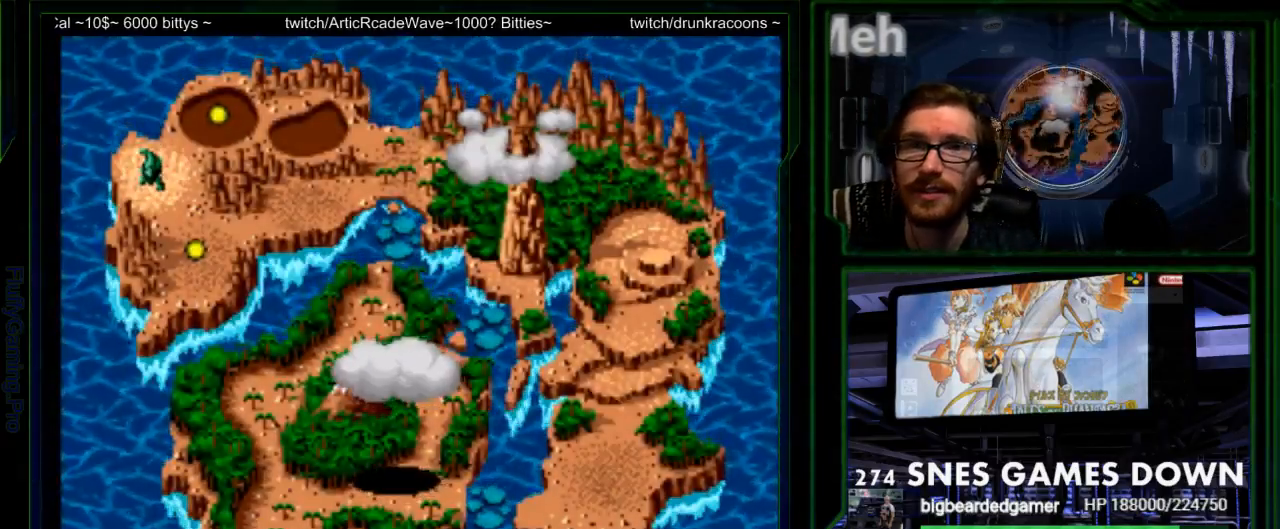
{"buttons": ["DPAD_RIGHT"], "events": [[383, "DPAD_RIGHT", "down"]]}
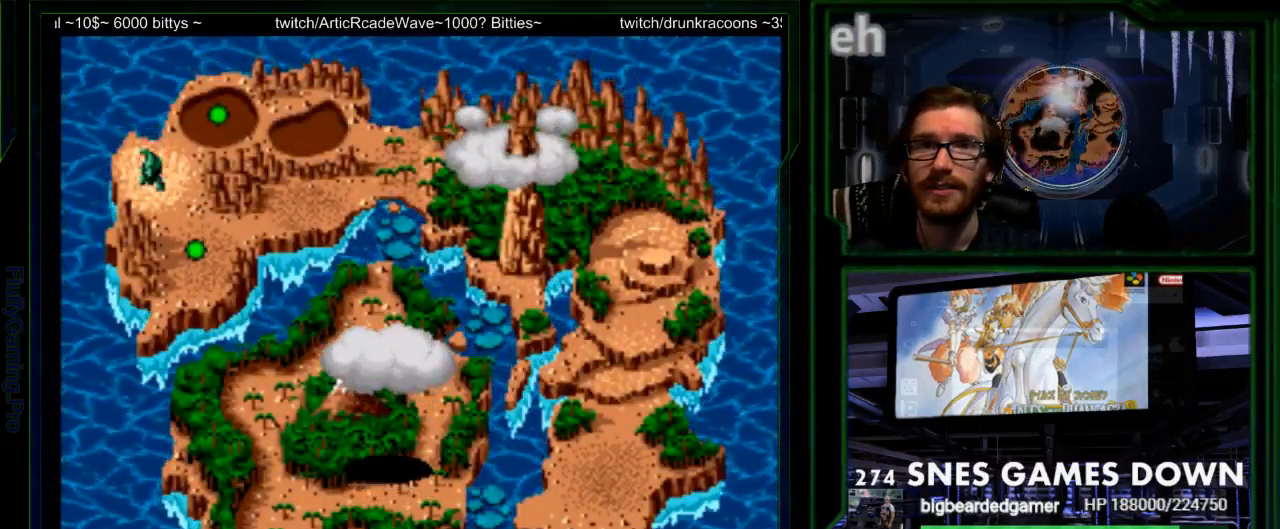
{"buttons": [], "events": [[17, "START", "down"], [50, "DPAD_RIGHT", "up"], [117, "DPAD_DOWN", "down"], [150, "START", "up"], [250, "DPAD_DOWN", "up"], [300, "DPAD_DOWN", "down"], [400, "DPAD_DOWN", "up"]]}
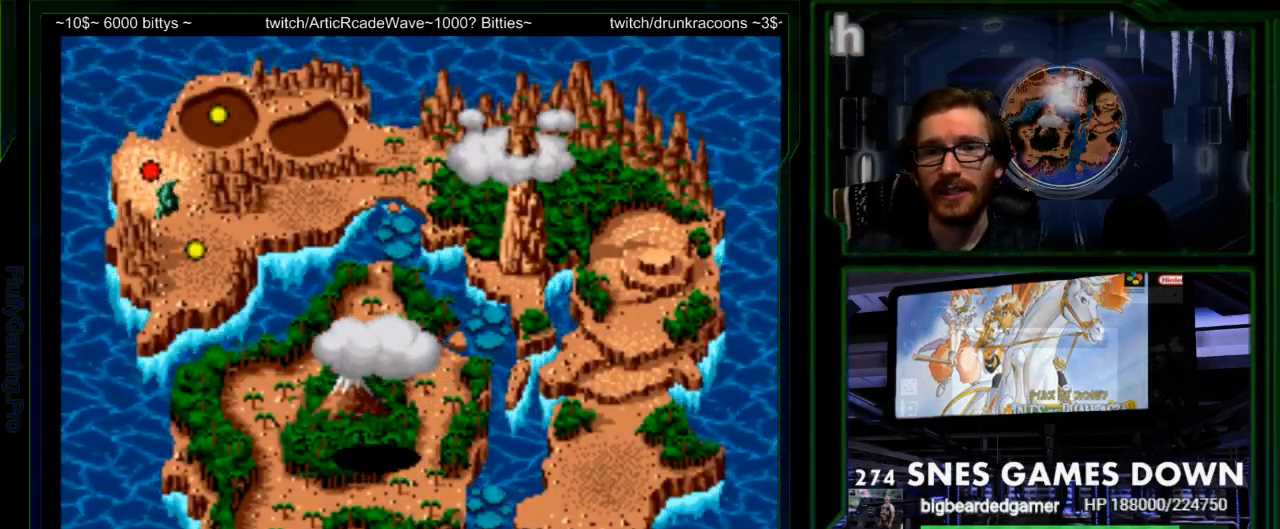
{"buttons": [], "events": []}
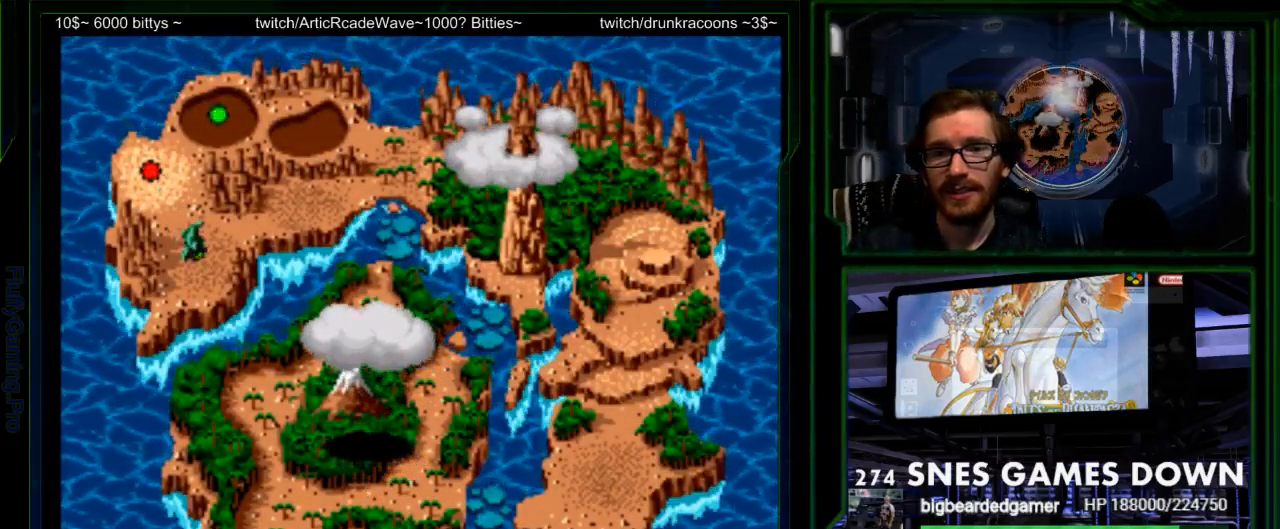
{"buttons": ["B"], "events": [[83, "B", "down"], [133, "B", "up"], [200, "B", "down"], [267, "B", "up"], [333, "B", "down"]]}